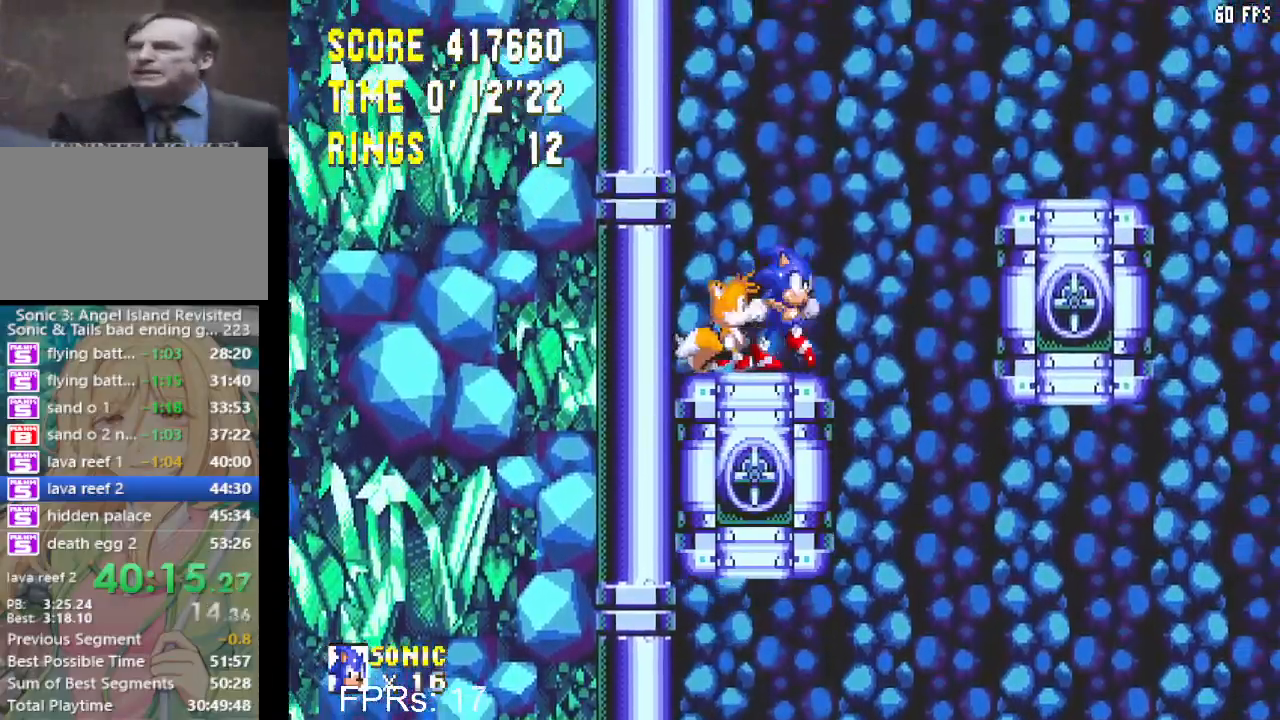
Gameplay with a controller (PlayStation layout); each line is a JSON object with the inputs held at the frame after it. "events" lists button and stick changes between this image and that frame as [ms after this image, input, new state], when the widget could be followed in between. Not read: L3 R3.
{"buttons": ["DPAD_RIGHT"], "left_stick": "center", "right_stick": "center", "events": [[50, "CROSS", "down"], [417, "CROSS", "up"]]}
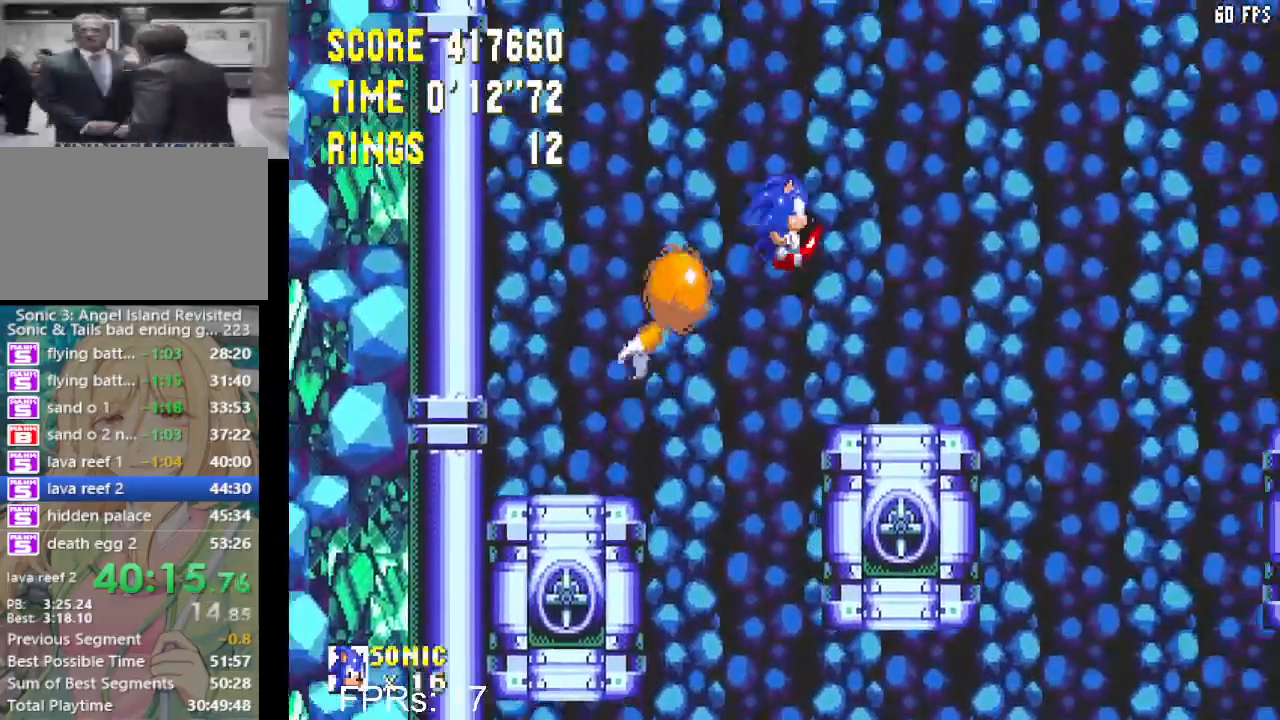
{"buttons": ["CROSS"], "left_stick": "center", "right_stick": "center", "events": [[50, "DPAD_RIGHT", "up"], [167, "DPAD_LEFT", "down"], [400, "DPAD_LEFT", "up"], [500, "CROSS", "down"]]}
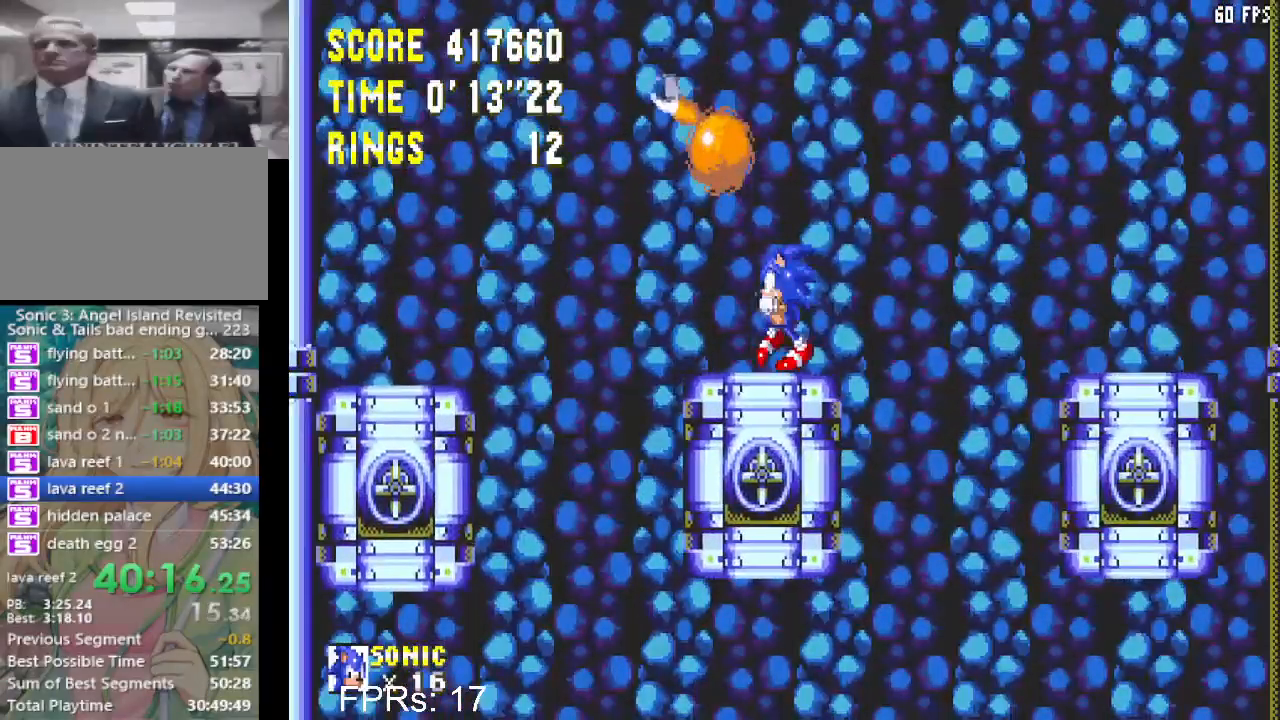
{"buttons": ["CROSS", "DPAD_LEFT"], "left_stick": "center", "right_stick": "center", "events": [[217, "DPAD_LEFT", "down"], [400, "DPAD_LEFT", "up"], [483, "DPAD_LEFT", "down"]]}
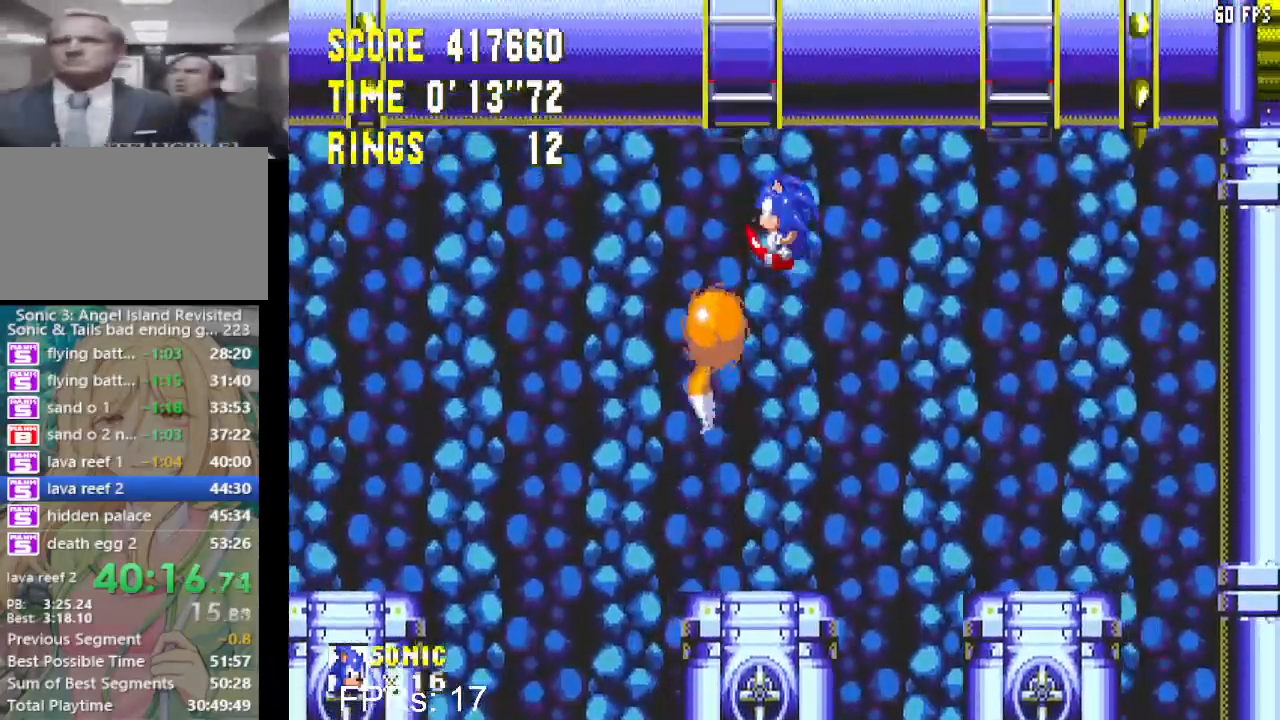
{"buttons": ["CROSS", "DPAD_RIGHT"], "left_stick": "center", "right_stick": "center", "events": [[117, "DPAD_LEFT", "up"], [200, "CROSS", "up"], [367, "DPAD_RIGHT", "down"], [467, "CROSS", "down"]]}
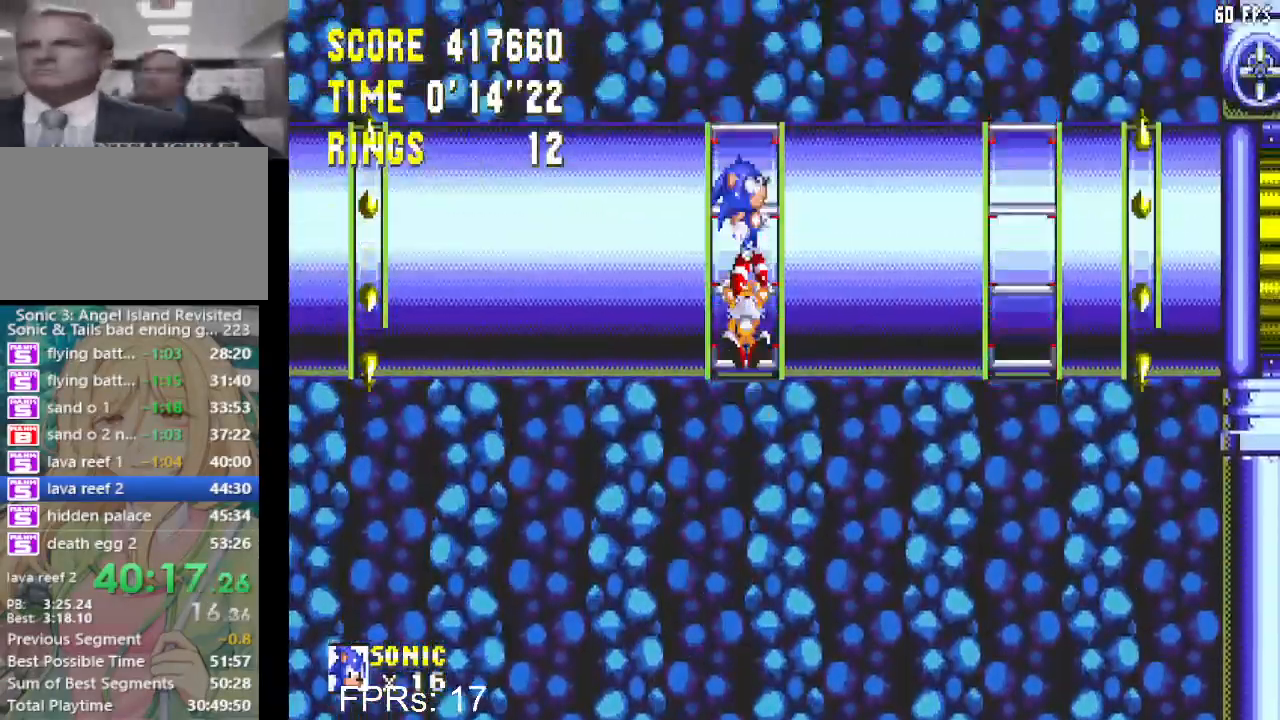
{"buttons": [], "left_stick": "center", "right_stick": "center", "events": [[383, "DPAD_RIGHT", "up"], [500, "CROSS", "up"]]}
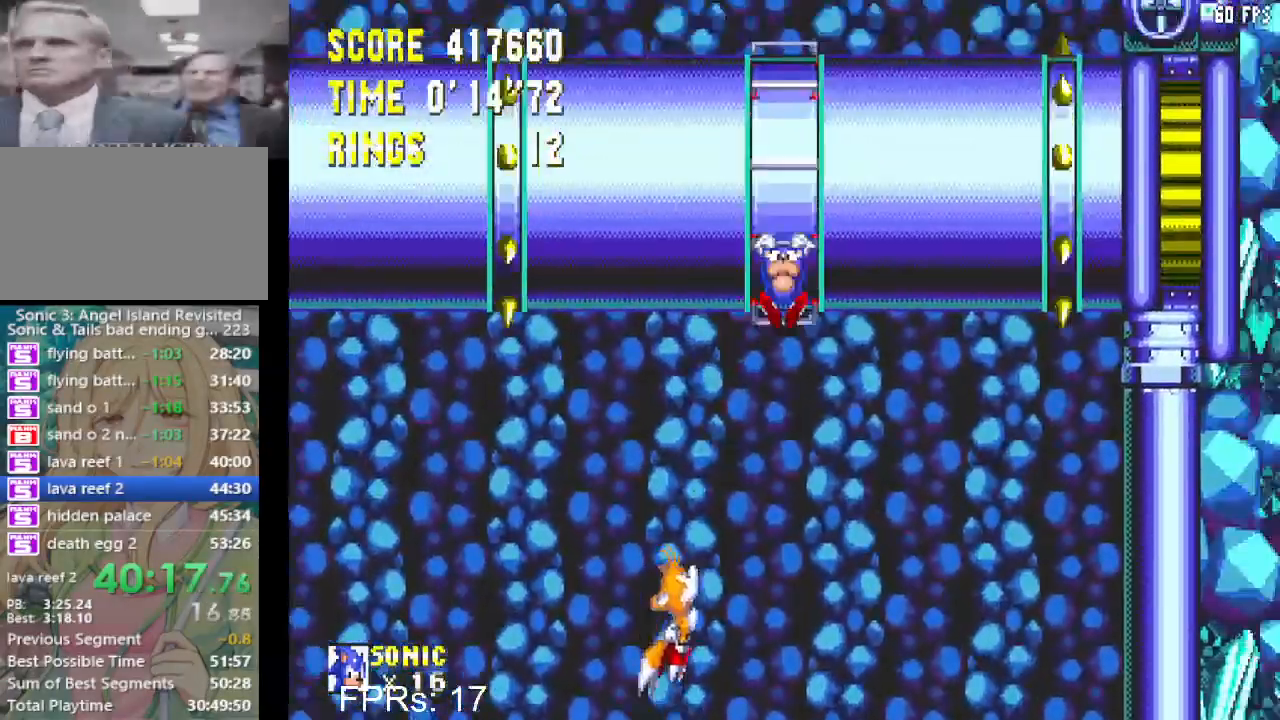
{"buttons": [], "left_stick": "center", "right_stick": "center", "events": [[17, "DPAD_LEFT", "down"], [100, "DPAD_LEFT", "up"]]}
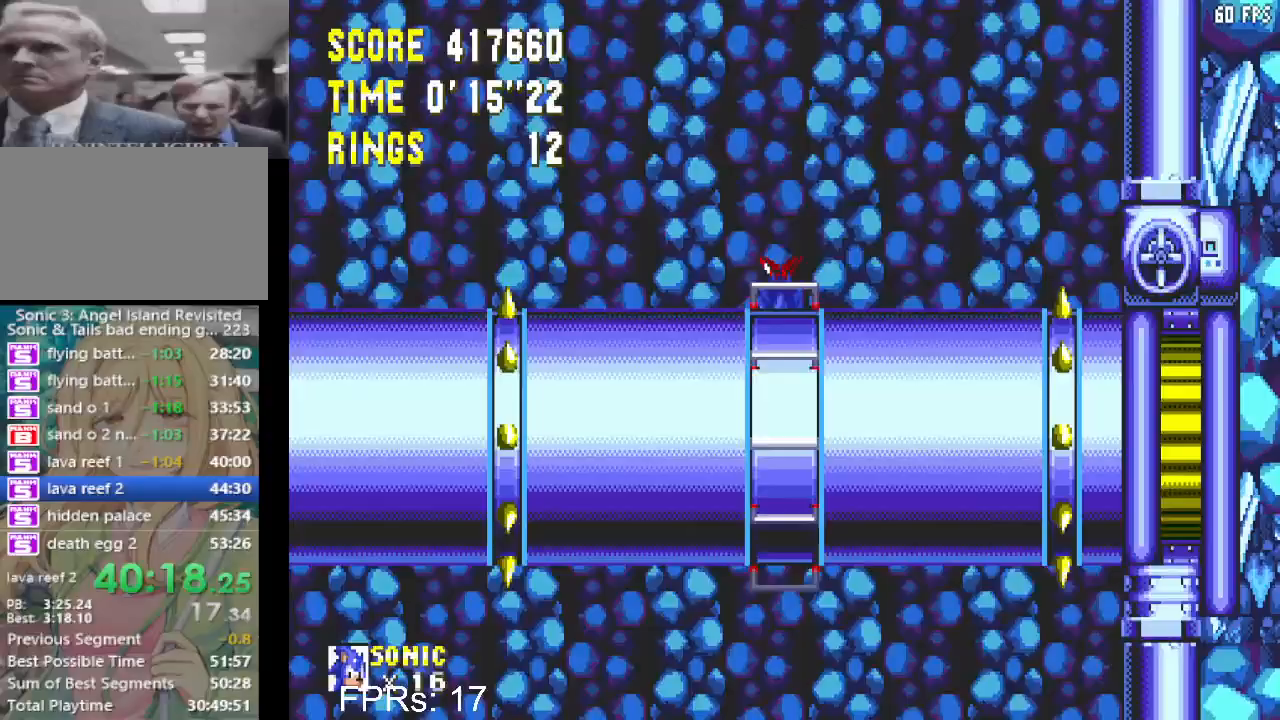
{"buttons": ["DPAD_RIGHT"], "left_stick": "center", "right_stick": "center", "events": [[500, "DPAD_RIGHT", "down"]]}
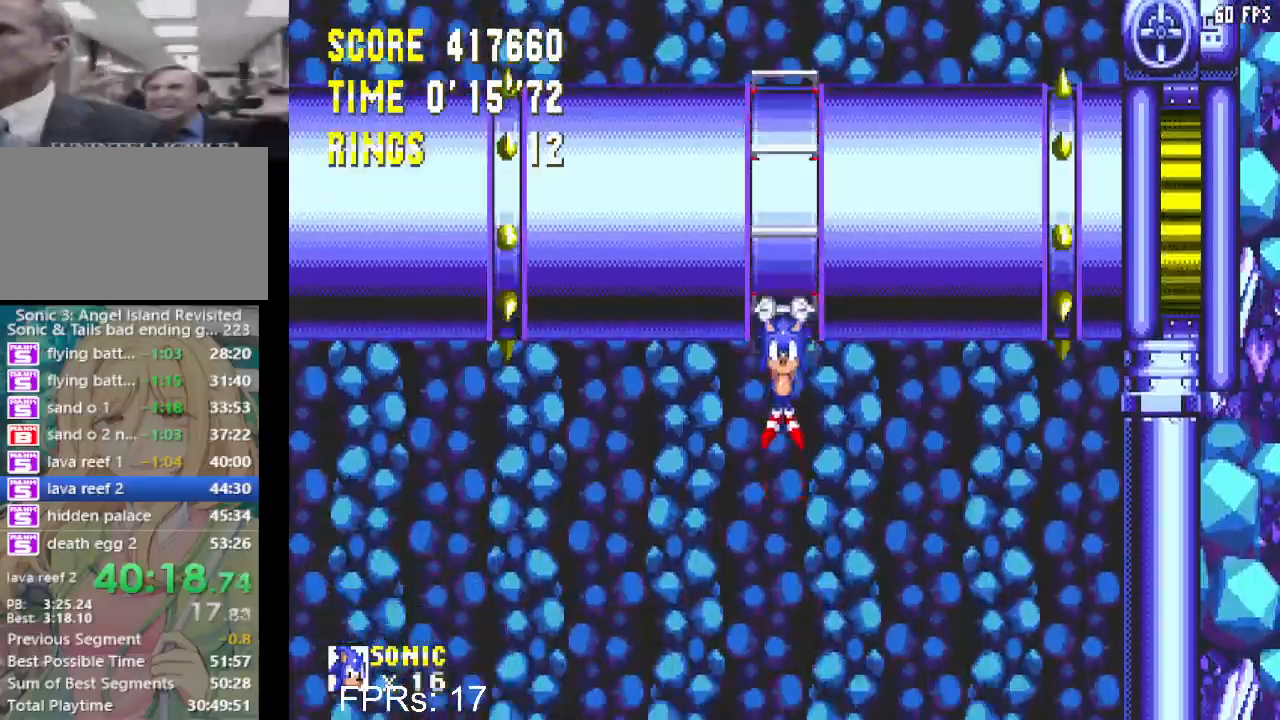
{"buttons": ["CROSS", "DPAD_RIGHT"], "left_stick": "center", "right_stick": "center", "events": [[117, "CROSS", "down"]]}
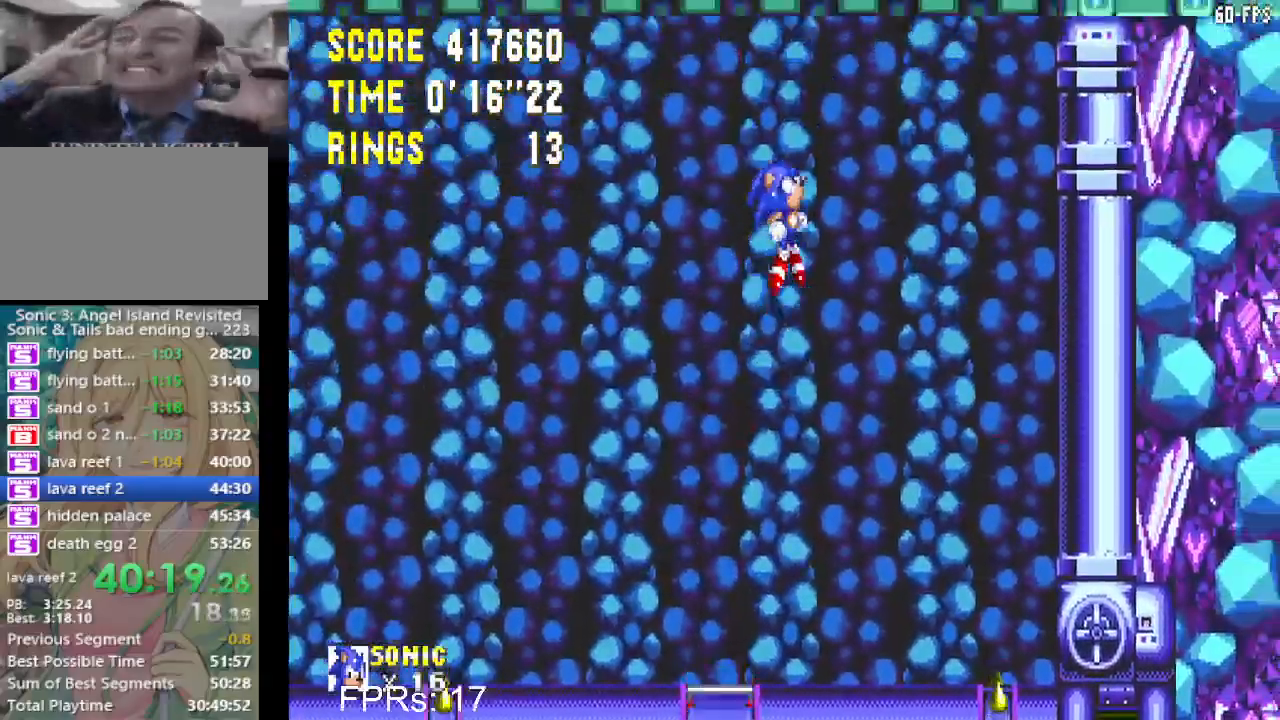
{"buttons": ["DPAD_RIGHT"], "left_stick": "center", "right_stick": "center", "events": [[117, "CROSS", "up"]]}
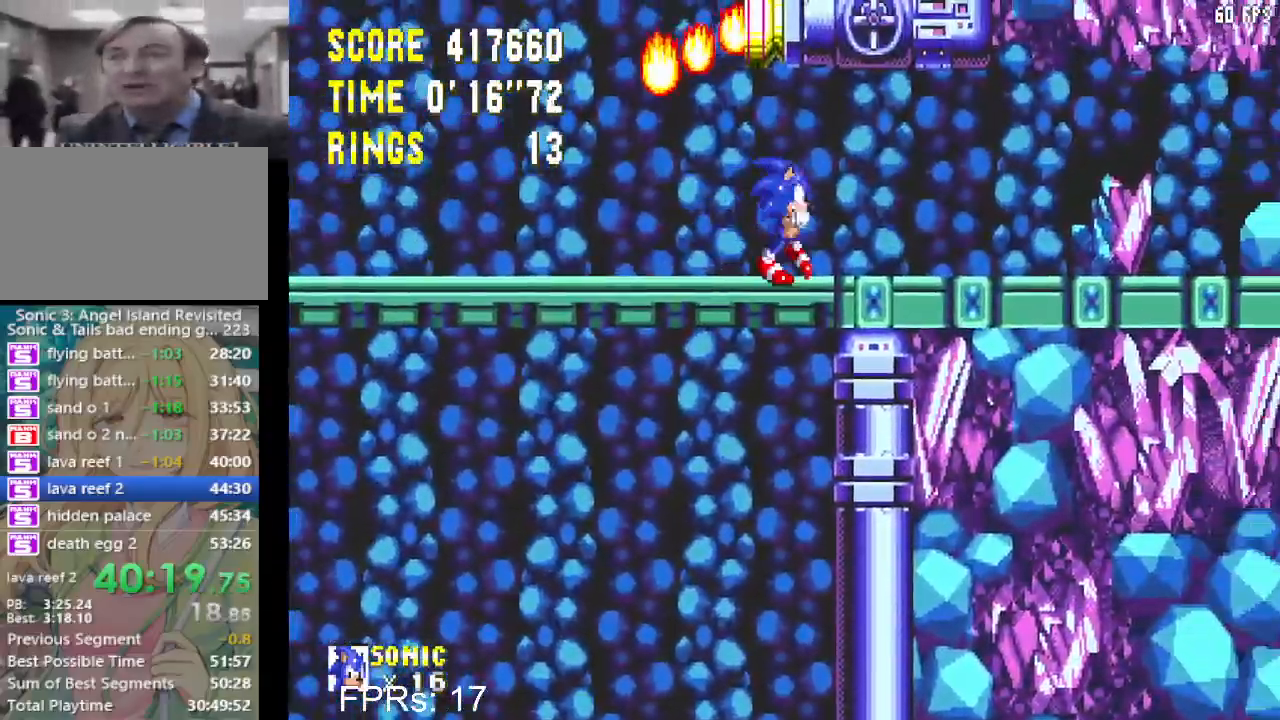
{"buttons": ["DPAD_RIGHT"], "left_stick": "center", "right_stick": "center", "events": []}
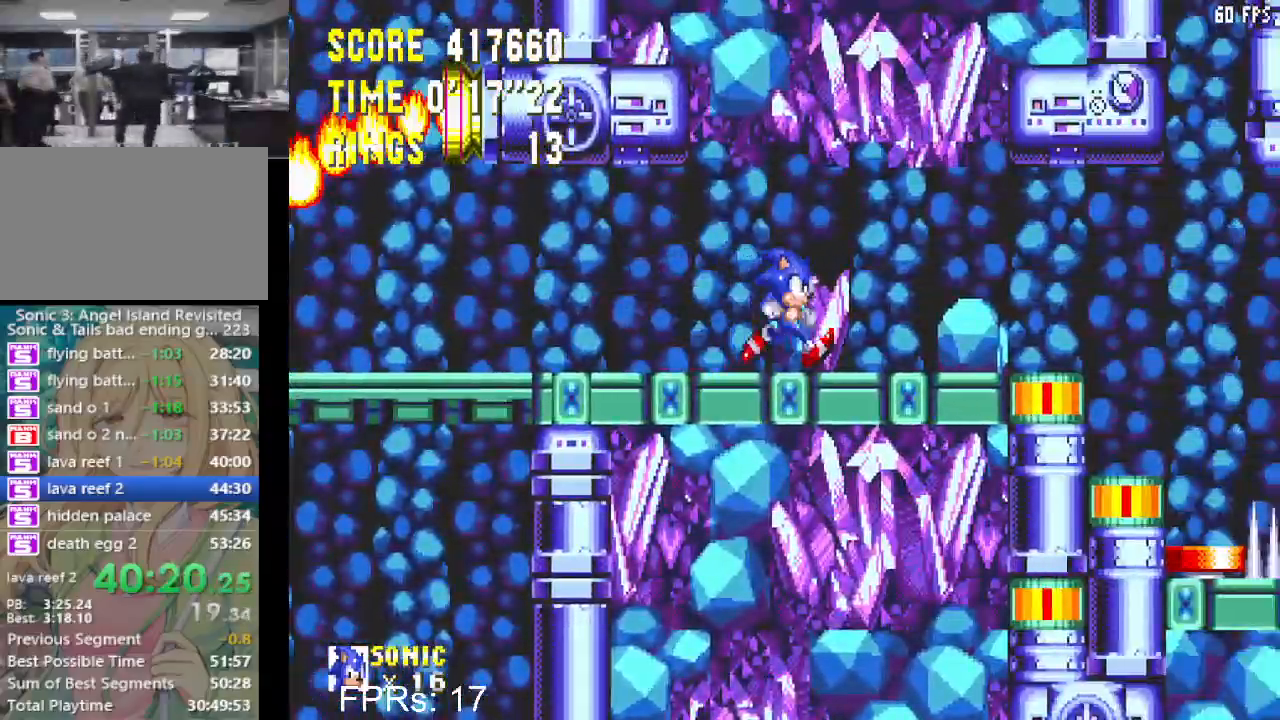
{"buttons": [], "left_stick": "center", "right_stick": "center", "events": [[17, "CROSS", "down"], [83, "CROSS", "up"], [233, "DPAD_RIGHT", "up"], [333, "DPAD_LEFT", "down"], [467, "DPAD_LEFT", "up"]]}
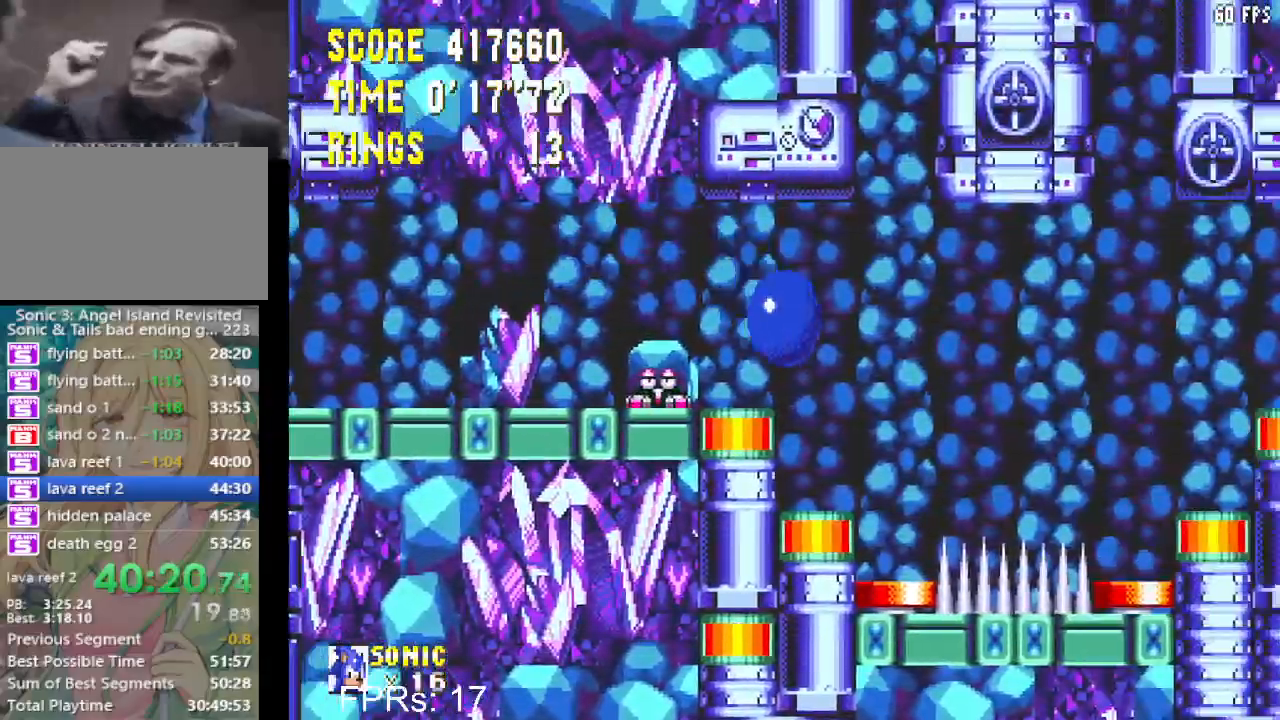
{"buttons": ["DPAD_LEFT"], "left_stick": "center", "right_stick": "center", "events": [[167, "DPAD_LEFT", "down"]]}
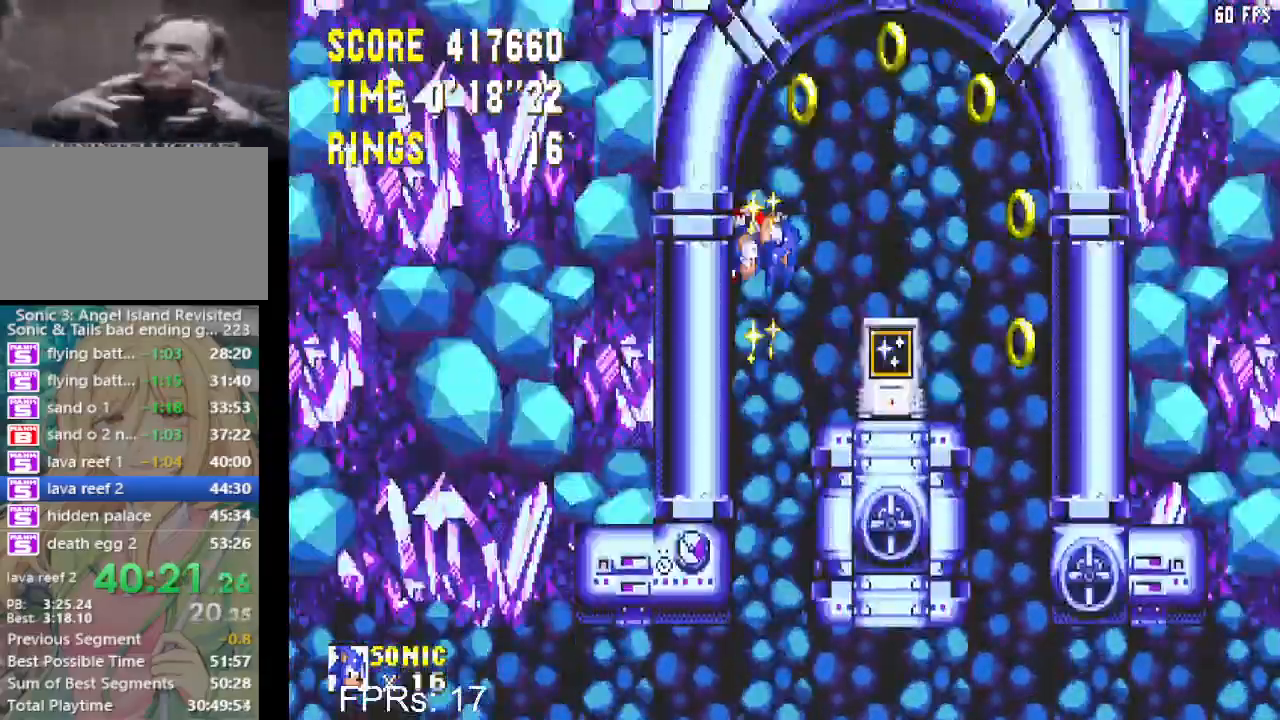
{"buttons": [], "left_stick": "center", "right_stick": "center", "events": [[67, "CROSS", "down"], [167, "CROSS", "up"], [483, "DPAD_LEFT", "up"]]}
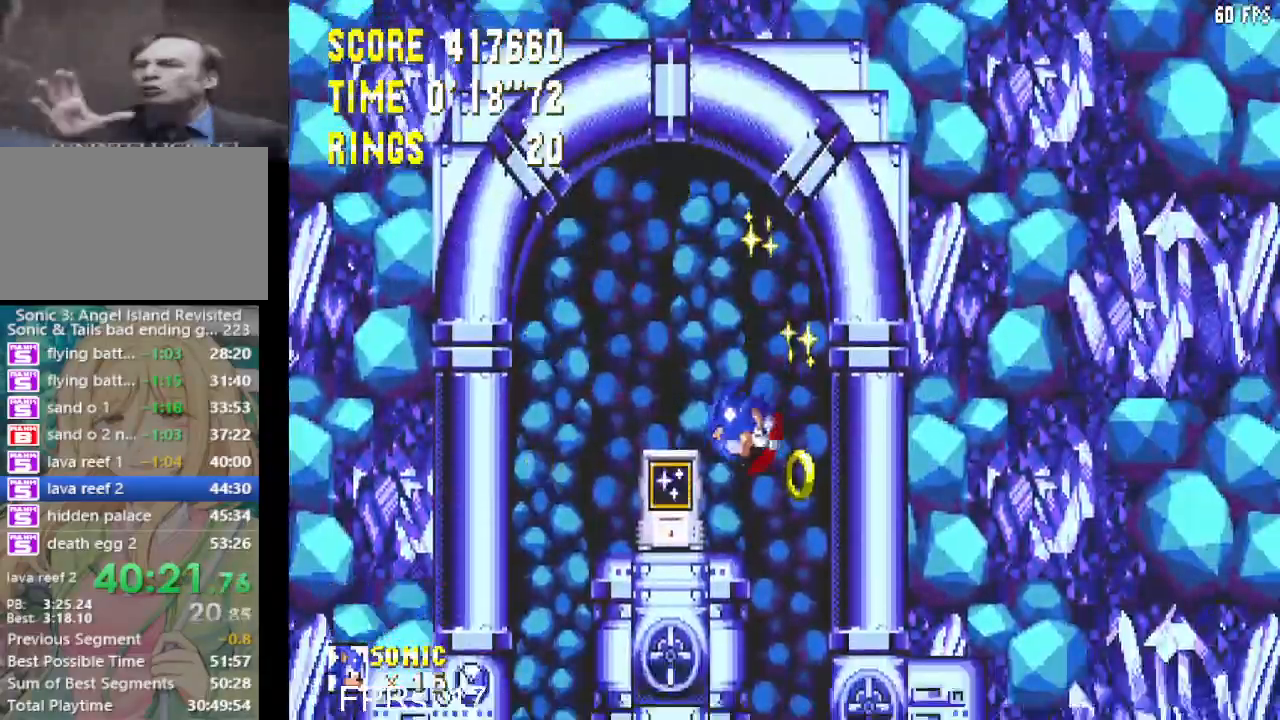
{"buttons": ["DPAD_RIGHT"], "left_stick": "center", "right_stick": "center", "events": [[17, "CROSS", "down"], [33, "DPAD_RIGHT", "down"], [67, "CROSS", "up"]]}
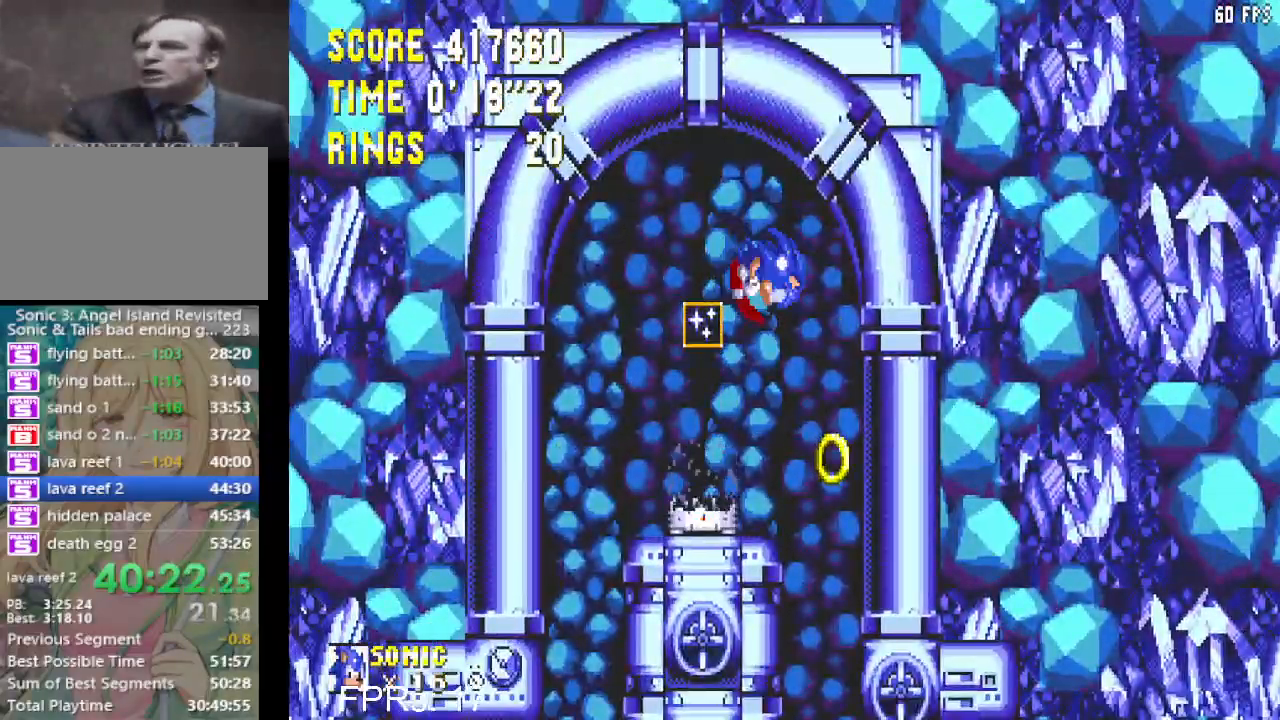
{"buttons": ["DPAD_RIGHT"], "left_stick": "center", "right_stick": "center", "events": []}
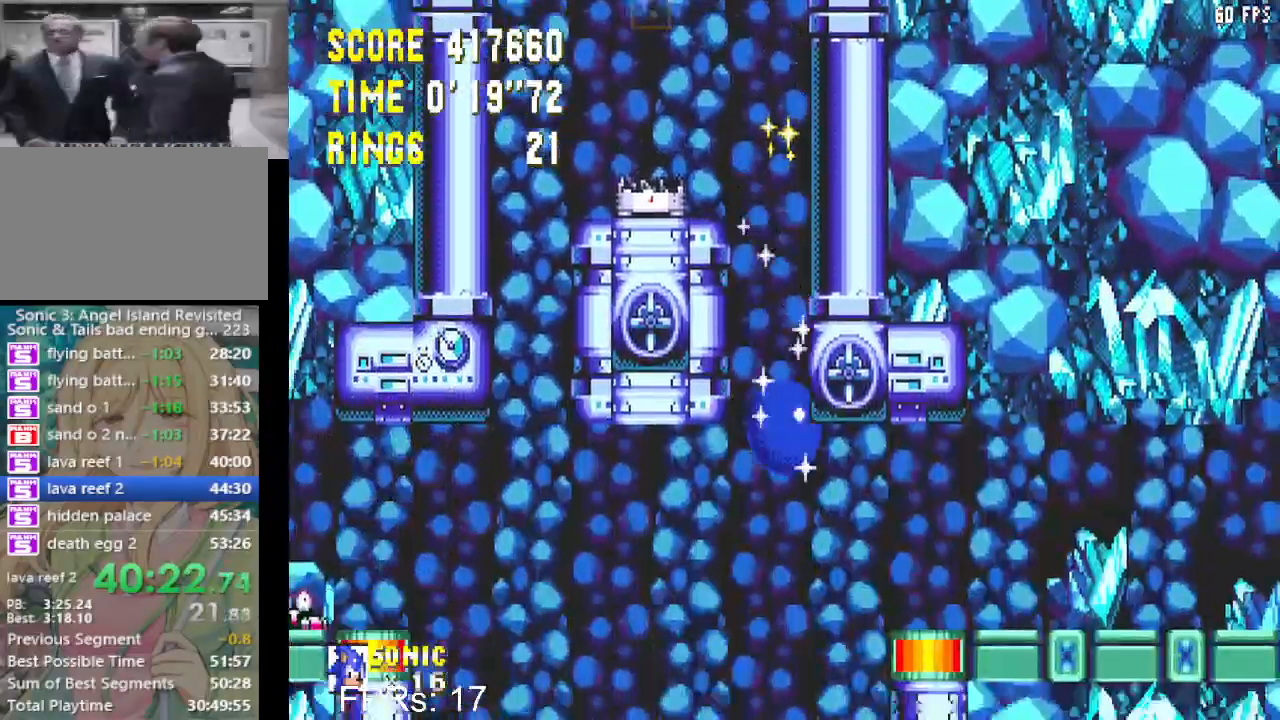
{"buttons": ["CROSS", "DPAD_RIGHT"], "left_stick": "center", "right_stick": "center", "events": [[183, "CROSS", "down"], [267, "CROSS", "up"], [317, "CROSS", "down"]]}
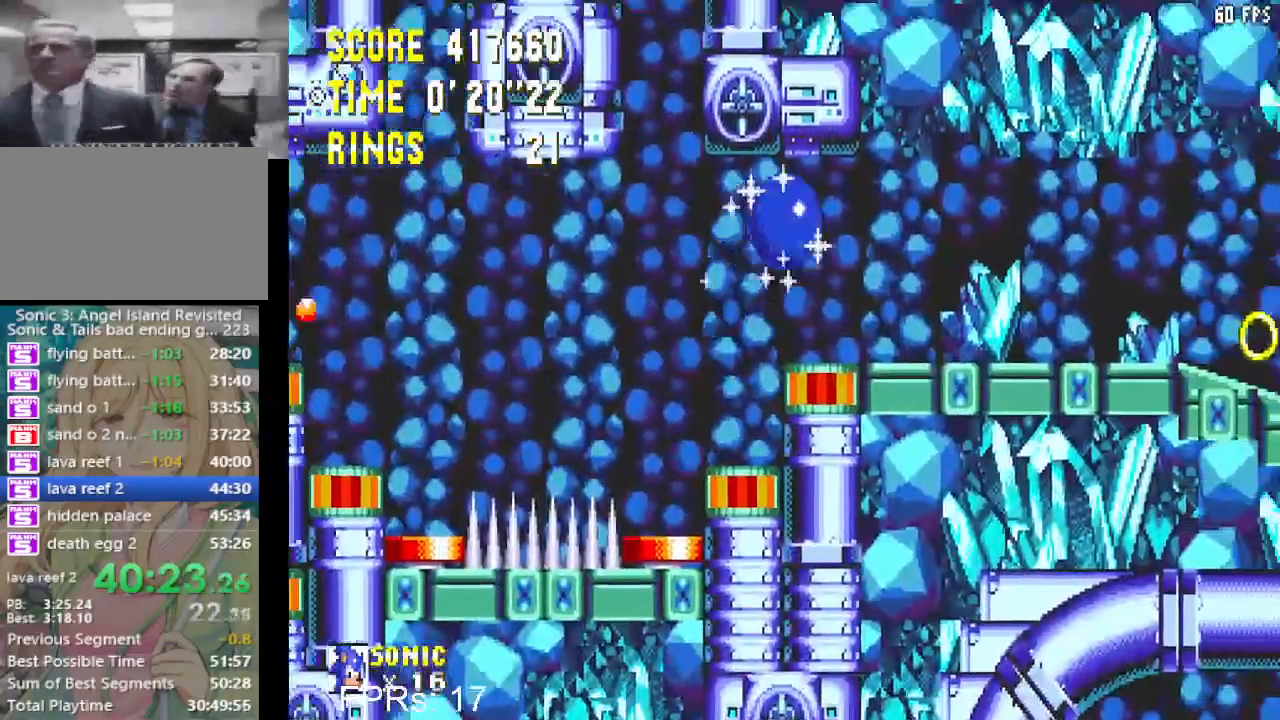
{"buttons": ["DPAD_RIGHT"], "left_stick": "center", "right_stick": "center", "events": [[500, "CROSS", "up"]]}
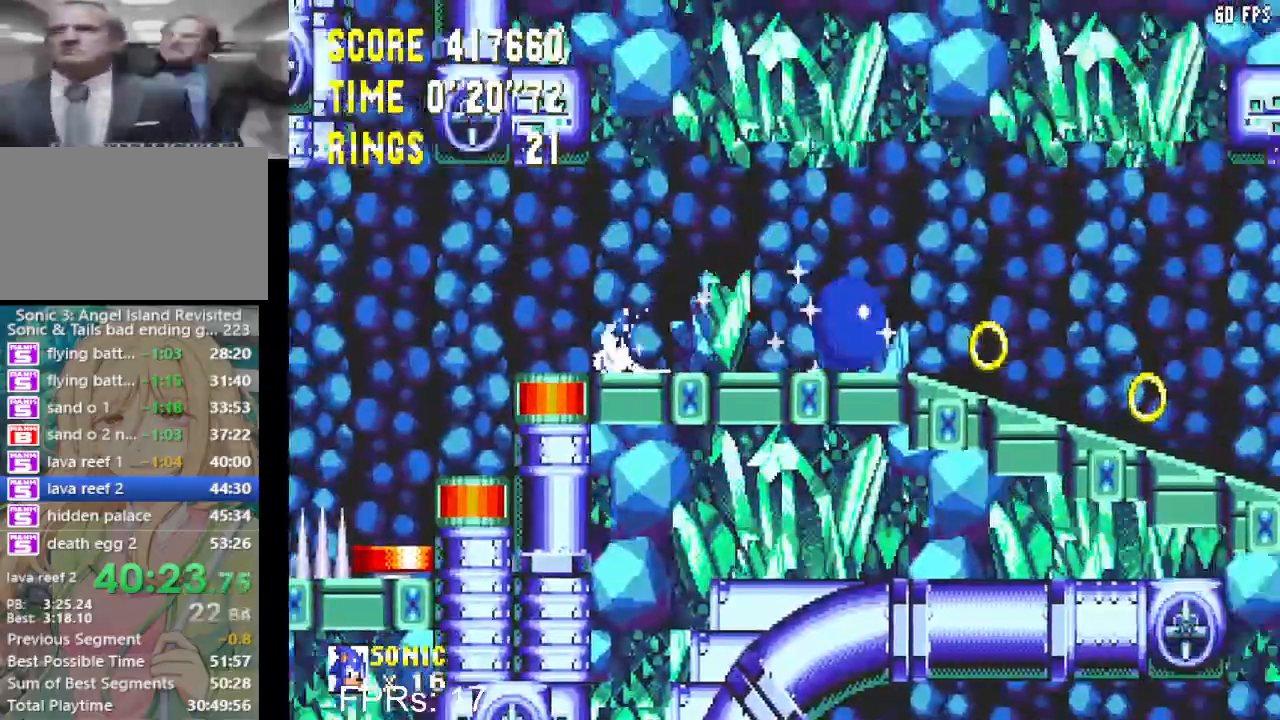
{"buttons": ["CROSS"], "left_stick": "center", "right_stick": "center", "events": [[67, "DPAD_RIGHT", "up"], [250, "DPAD_LEFT", "down"], [267, "CROSS", "down"], [317, "CROSS", "up"], [400, "CROSS", "down"], [500, "DPAD_LEFT", "up"]]}
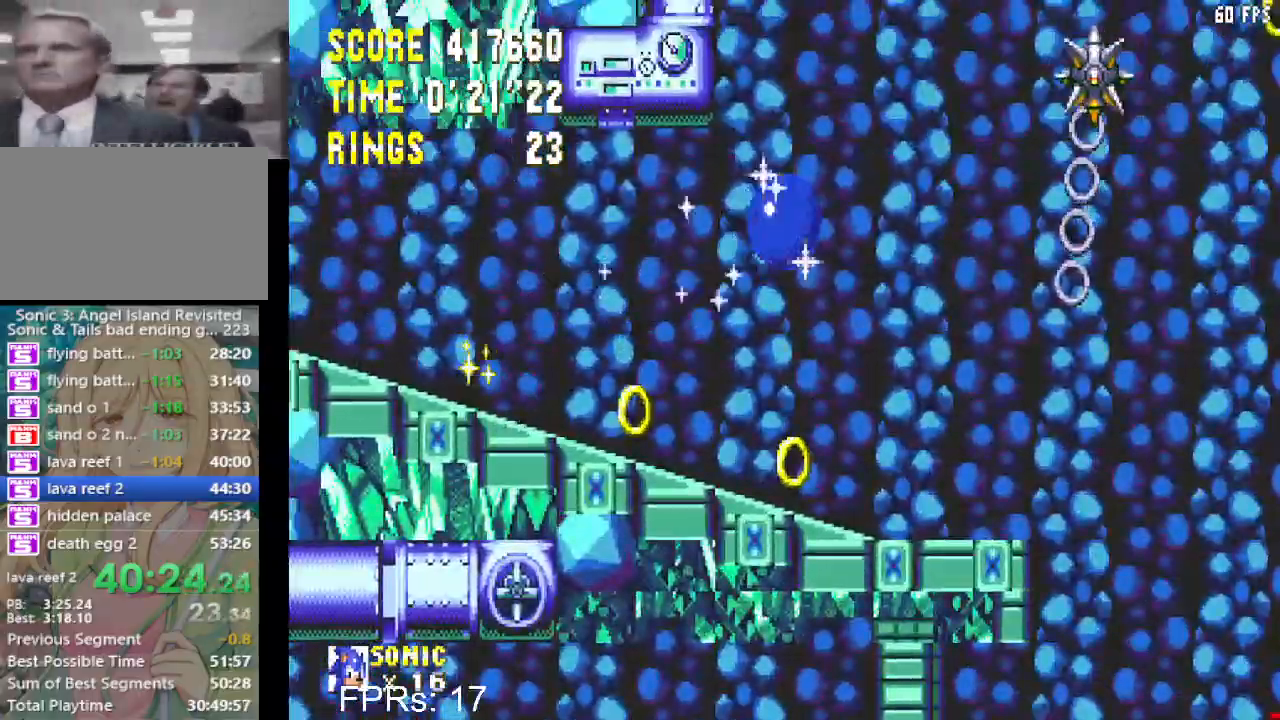
{"buttons": ["CROSS", "DPAD_LEFT"], "left_stick": "center", "right_stick": "center", "events": [[117, "DPAD_LEFT", "down"], [267, "DPAD_LEFT", "up"], [317, "DPAD_LEFT", "down"]]}
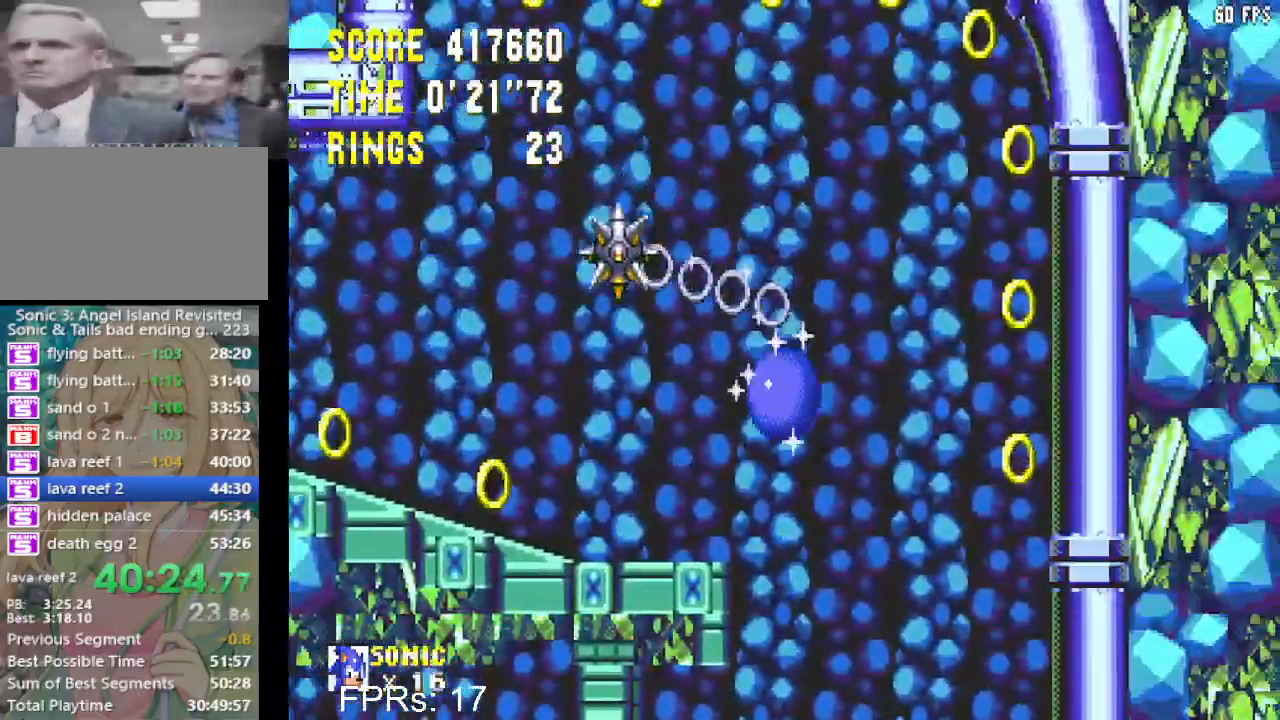
{"buttons": ["CROSS", "DPAD_LEFT"], "left_stick": "center", "right_stick": "center", "events": []}
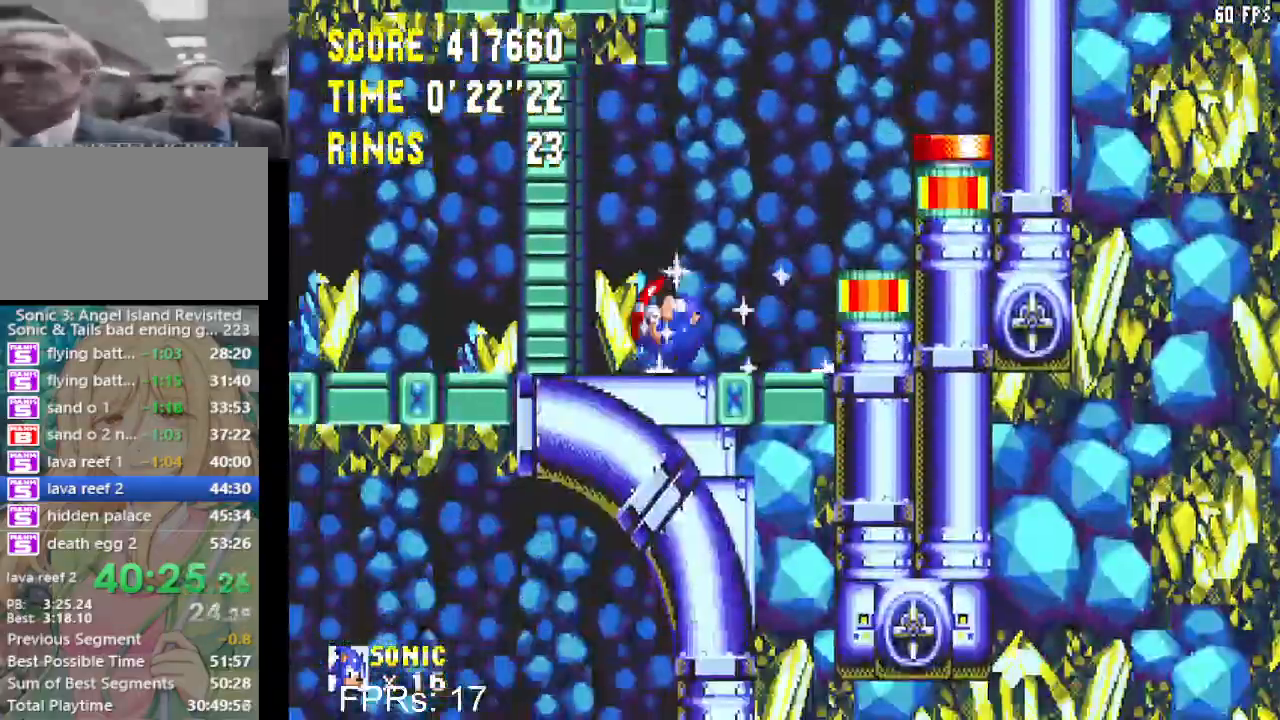
{"buttons": ["DPAD_LEFT"], "left_stick": "center", "right_stick": "center", "events": [[50, "CROSS", "up"]]}
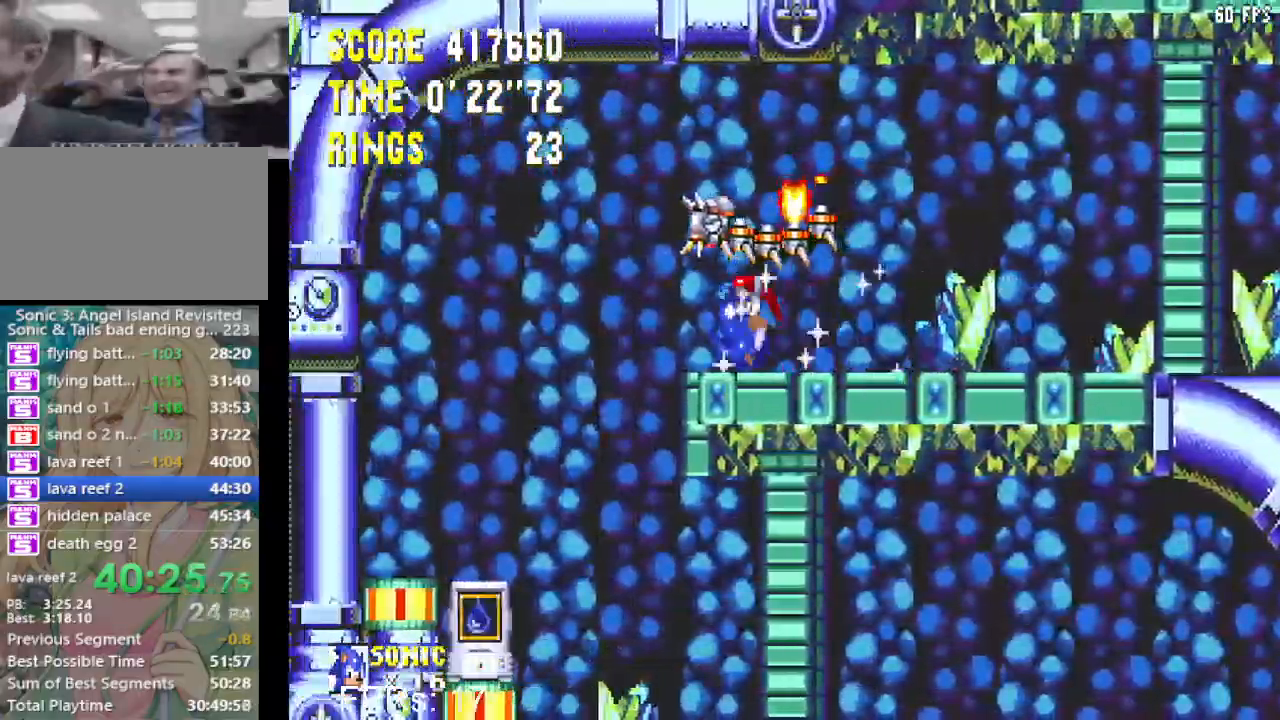
{"buttons": [], "left_stick": "center", "right_stick": "center", "events": [[117, "DPAD_LEFT", "up"], [267, "DPAD_RIGHT", "down"], [317, "DPAD_RIGHT", "up"]]}
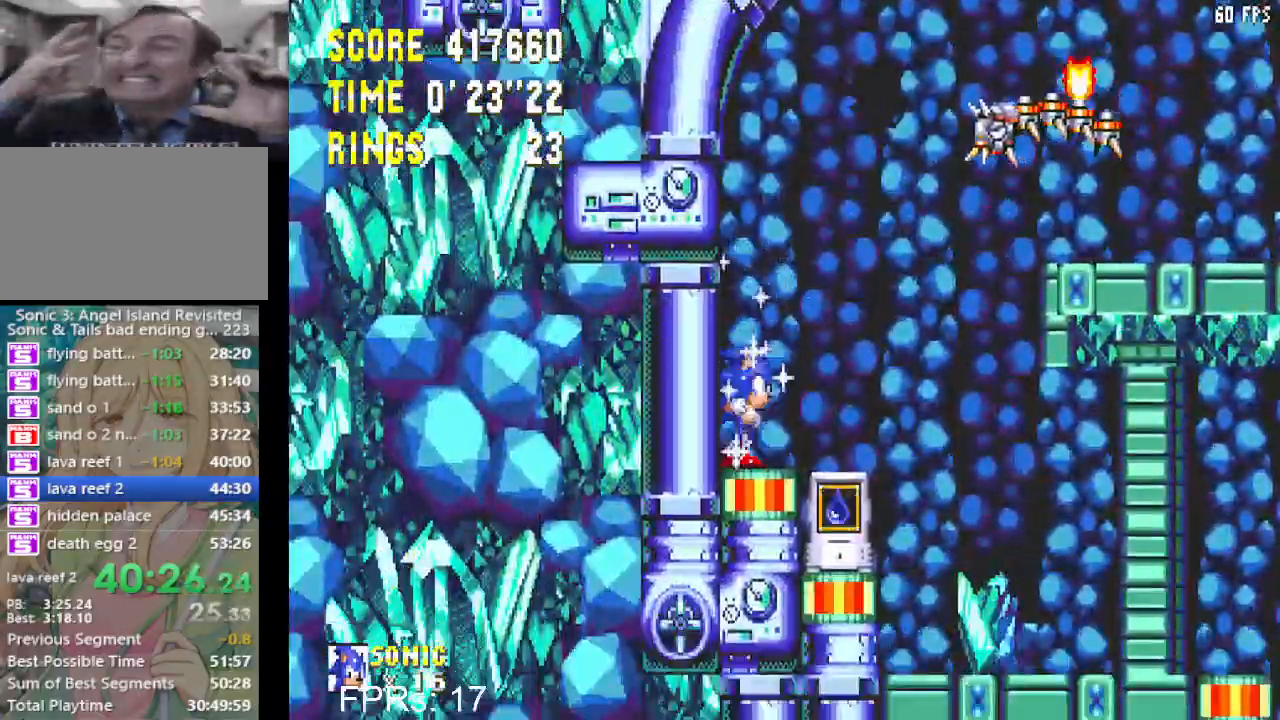
{"buttons": [], "left_stick": "center", "right_stick": "center", "events": [[33, "DPAD_DOWN", "down"], [133, "CROSS", "down"], [217, "CROSS", "up"], [267, "CROSS", "down"], [367, "CROSS", "up"], [383, "DPAD_DOWN", "up"]]}
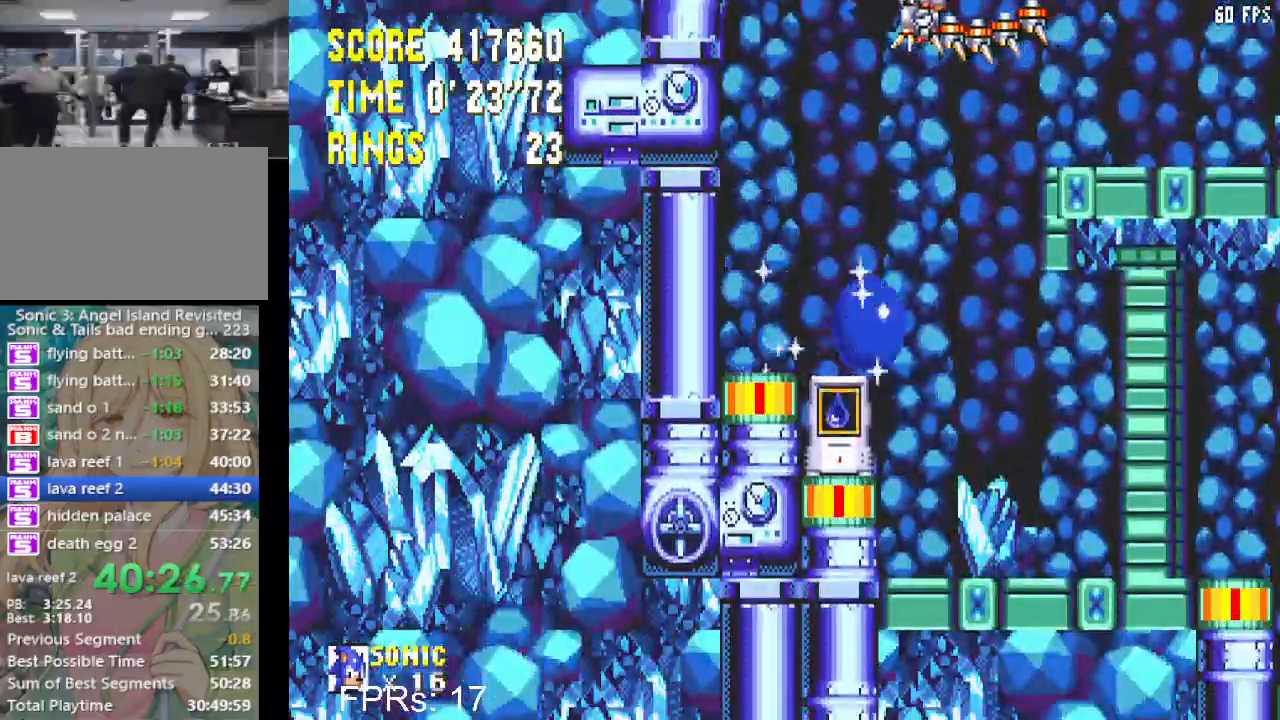
{"buttons": [], "left_stick": "center", "right_stick": "center", "events": [[267, "DPAD_LEFT", "down"], [367, "DPAD_LEFT", "up"]]}
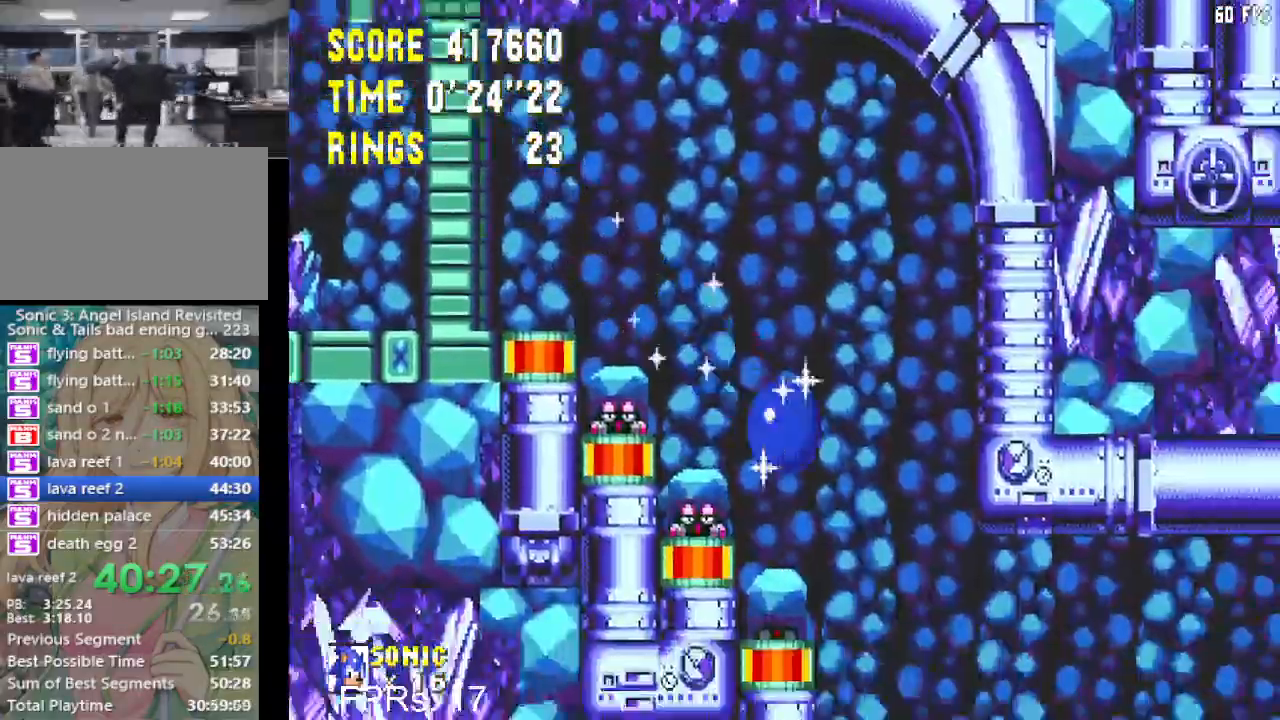
{"buttons": ["DPAD_RIGHT"], "left_stick": "center", "right_stick": "center", "events": [[83, "DPAD_RIGHT", "down"]]}
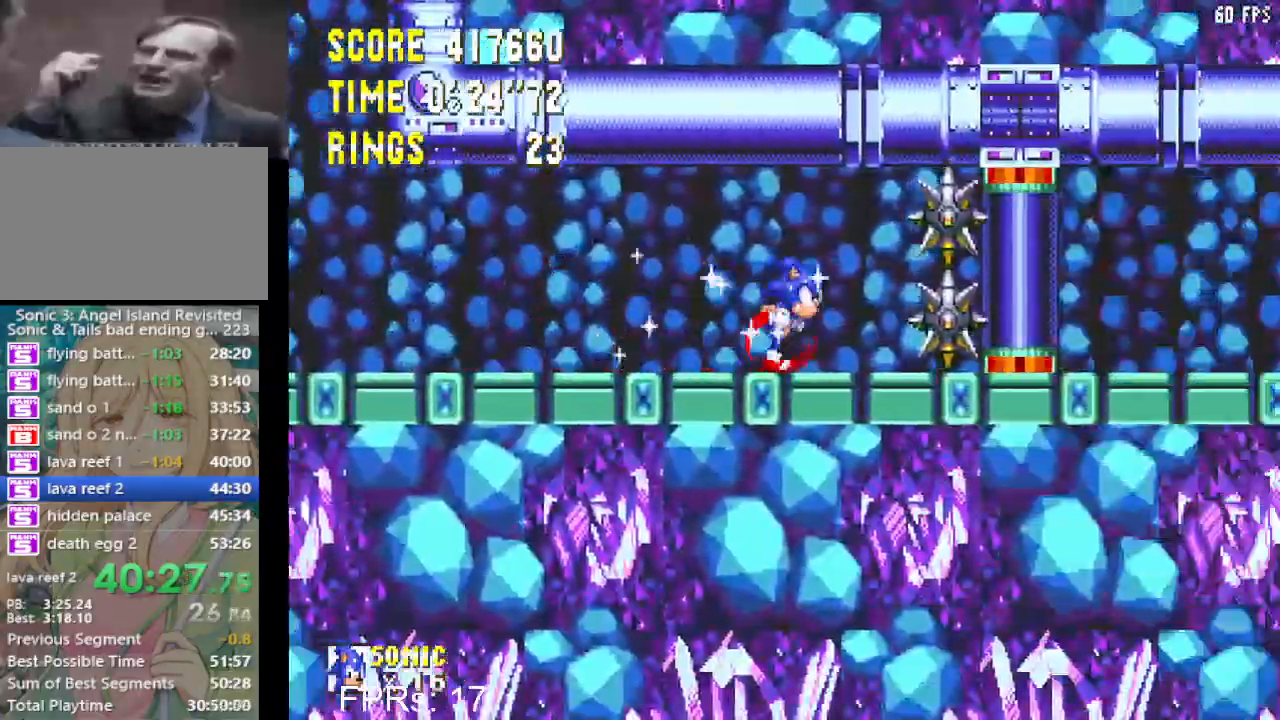
{"buttons": ["DPAD_RIGHT"], "left_stick": "center", "right_stick": "center", "events": [[367, "CROSS", "down"], [467, "CROSS", "up"]]}
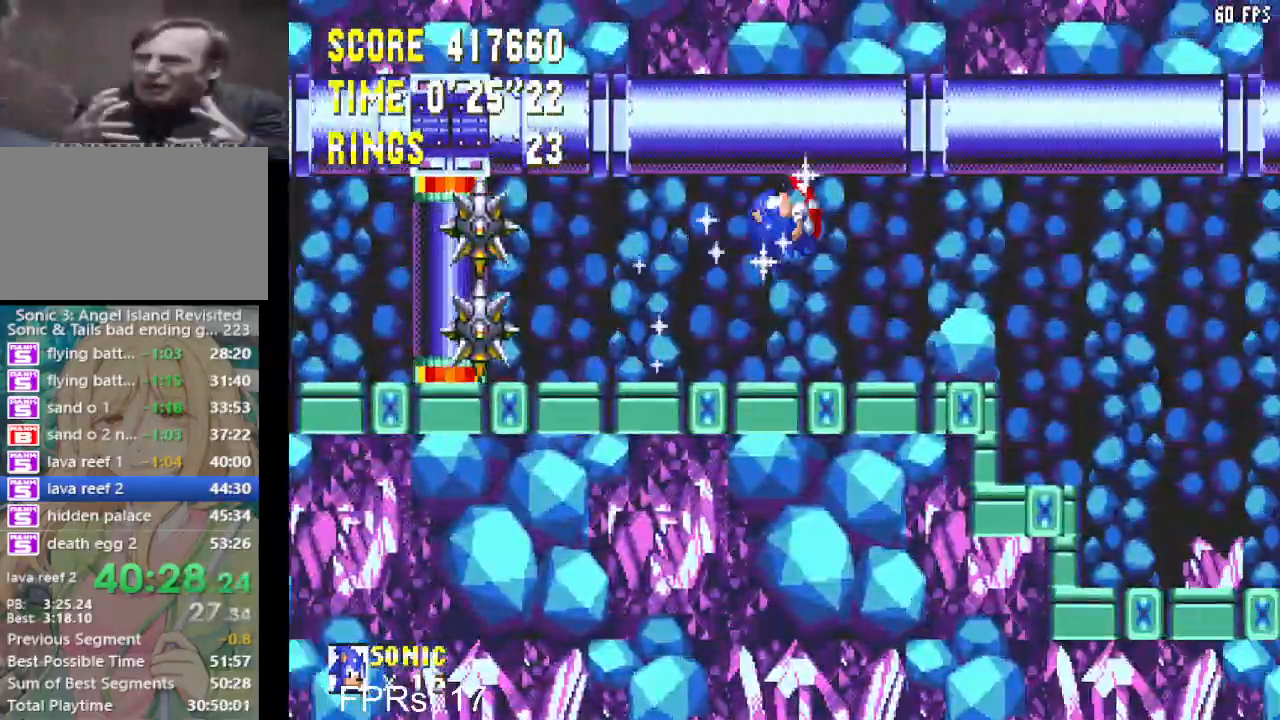
{"buttons": ["DPAD_RIGHT"], "left_stick": "center", "right_stick": "center", "events": []}
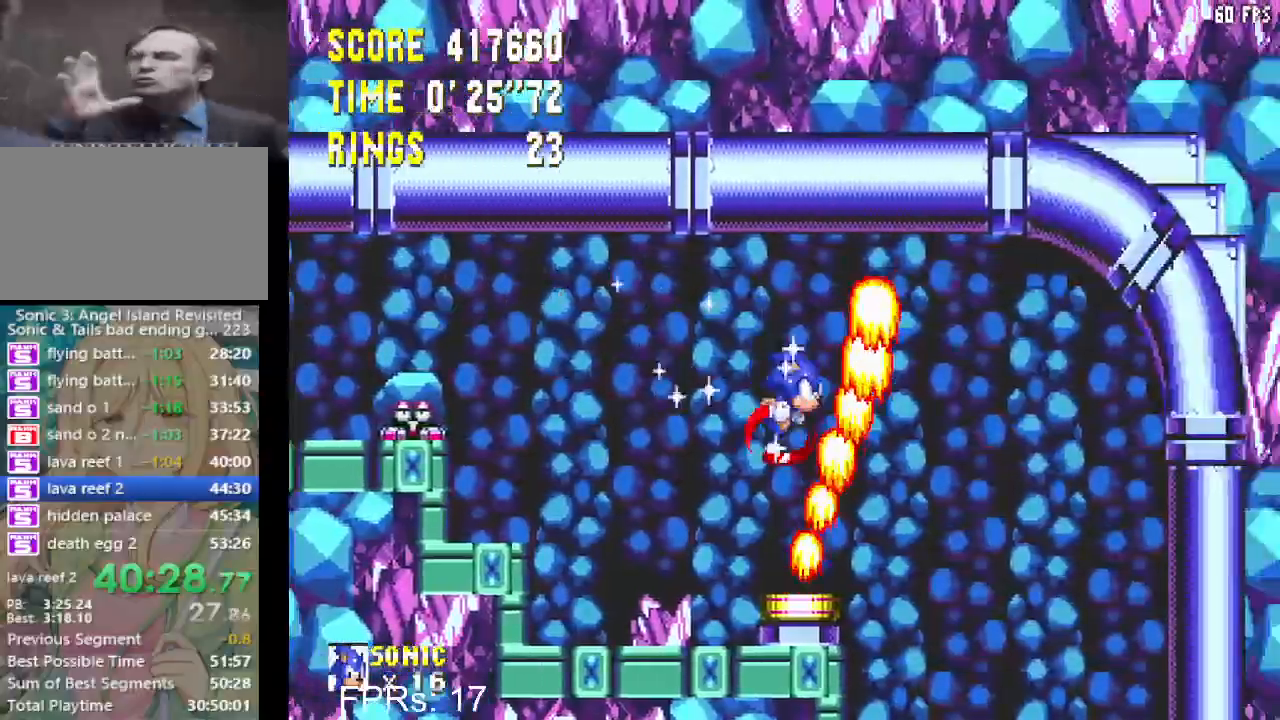
{"buttons": ["DPAD_LEFT"], "left_stick": "center", "right_stick": "center", "events": [[67, "DPAD_RIGHT", "up"], [283, "DPAD_LEFT", "down"], [417, "CROSS", "down"], [483, "CROSS", "up"]]}
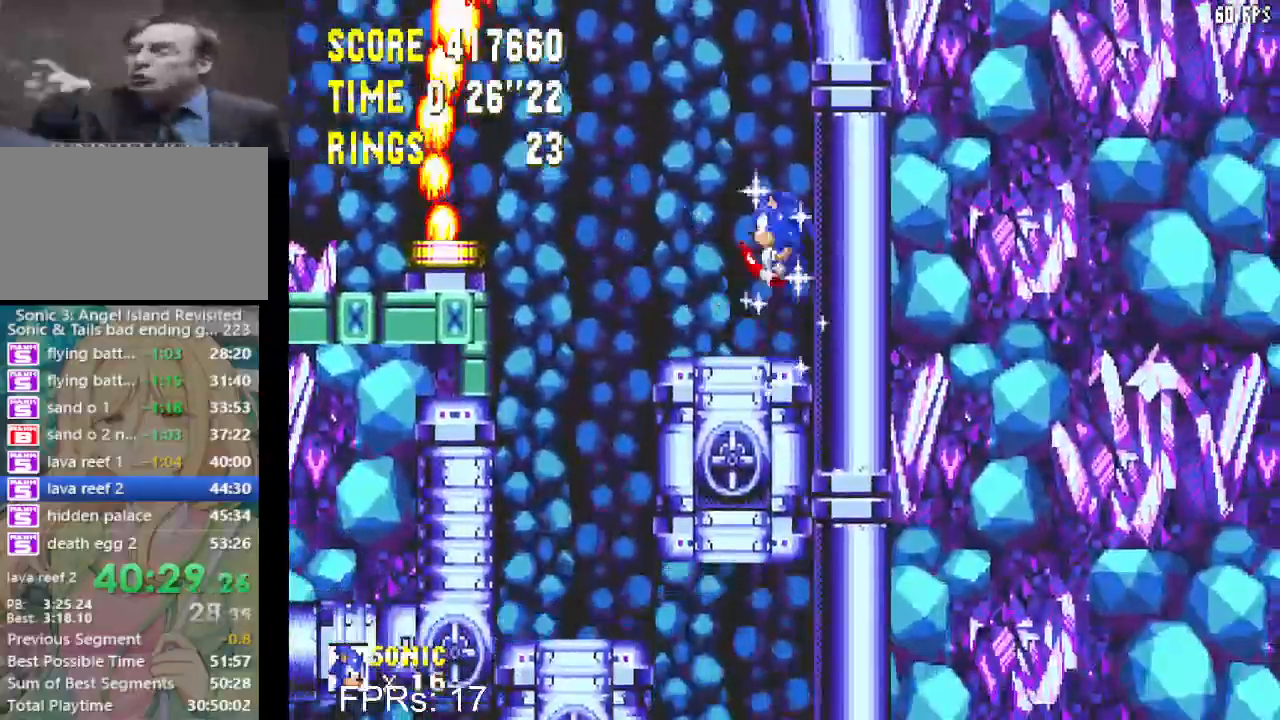
{"buttons": ["CROSS", "DPAD_LEFT"], "left_stick": "center", "right_stick": "center", "events": [[67, "CROSS", "down"]]}